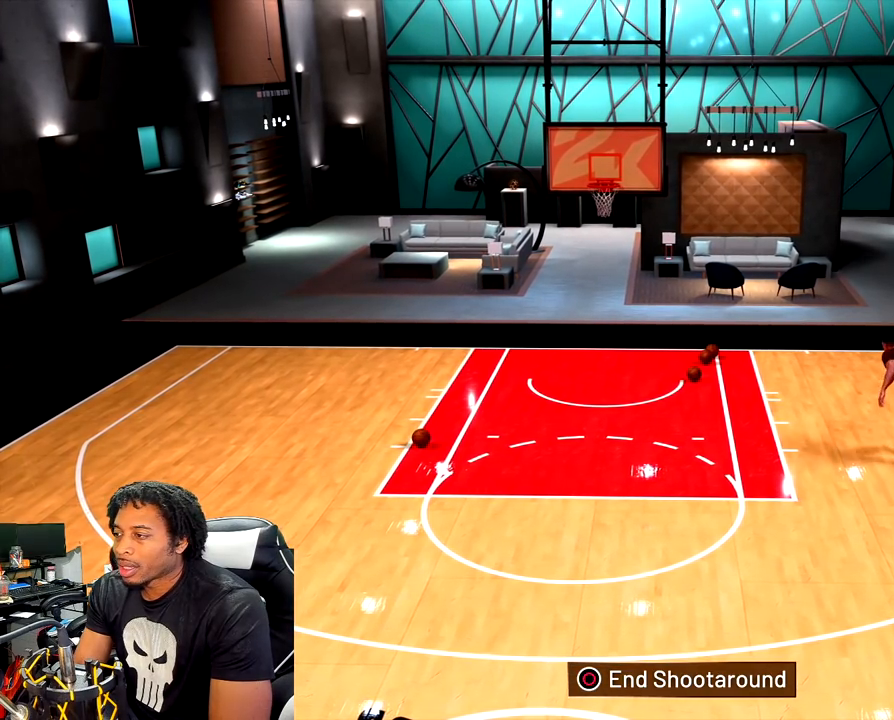
Gameplay with a controller (PlayStation layout); each line is a JSON object with the inputs held at the frame after it. "events" lists button and stick changes between this image and that frame as [ms after this image, input, new state], when the widget could be followed in between.
{"buttons": [], "left_stick": "up-left", "right_stick": "right", "events": [[133, "right_stick", "right"], [183, "R2", "up"]]}
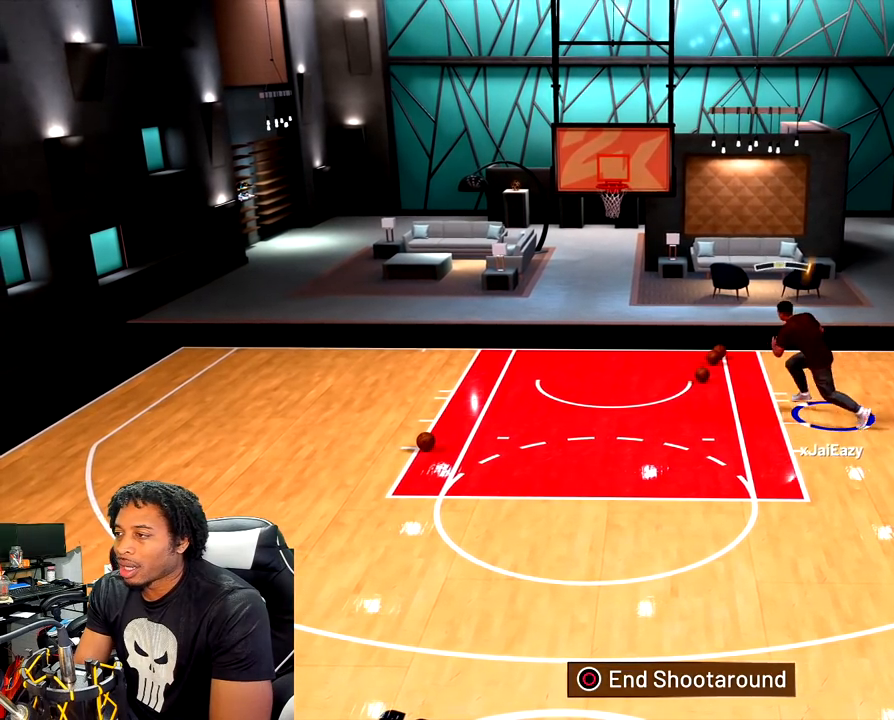
{"buttons": [], "left_stick": "up-left", "right_stick": "down", "events": [[33, "right_stick", "down-right"], [300, "right_stick", "down"]]}
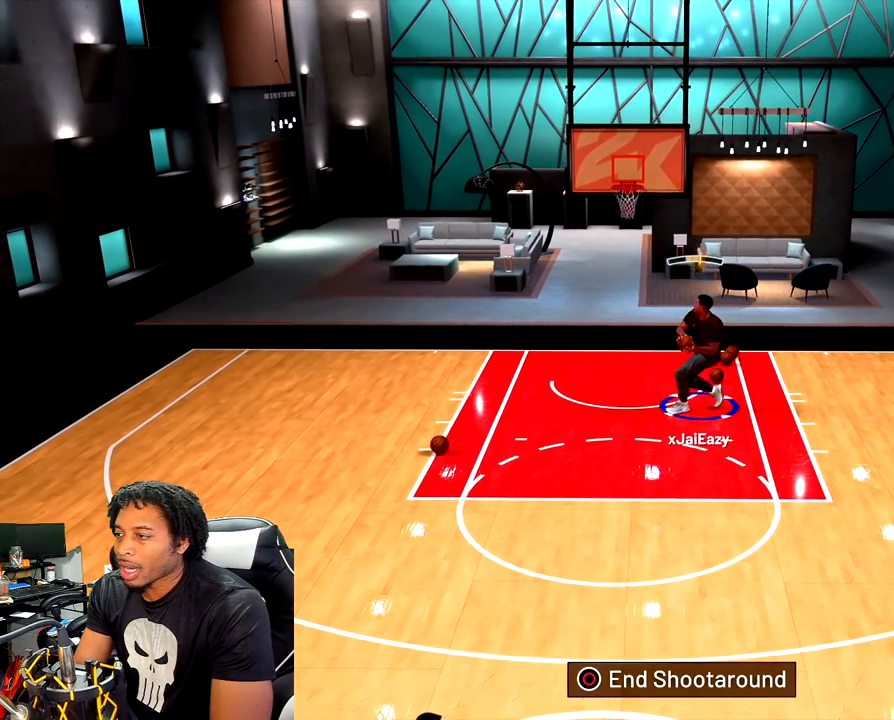
{"buttons": [], "left_stick": "up-left", "right_stick": "down", "events": []}
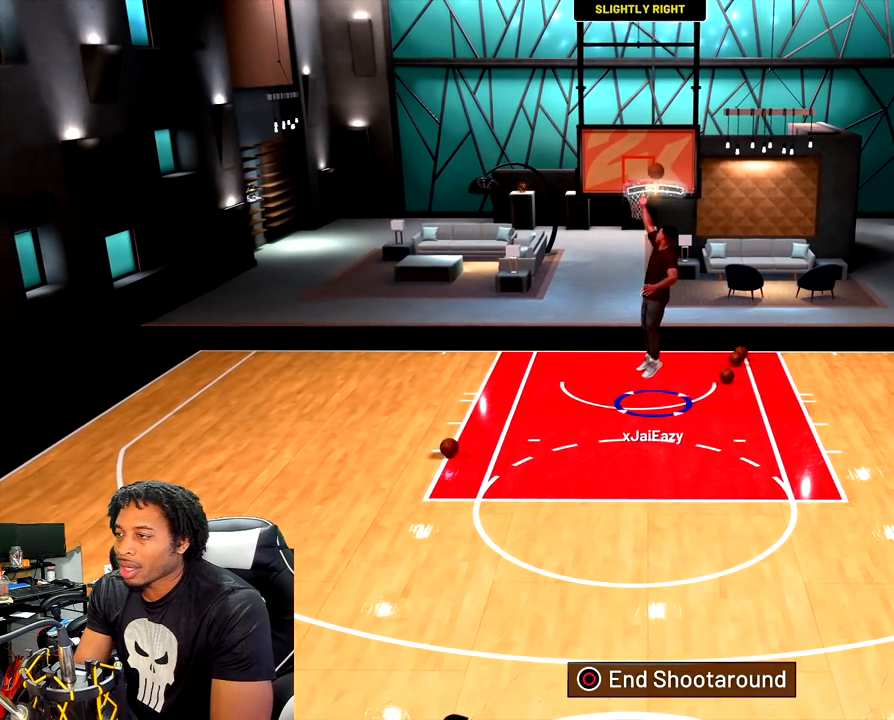
{"buttons": ["R2"], "left_stick": "down", "right_stick": "center", "events": [[283, "left_stick", "center"], [317, "right_stick", "center"], [467, "left_stick", "down"], [500, "R2", "down"]]}
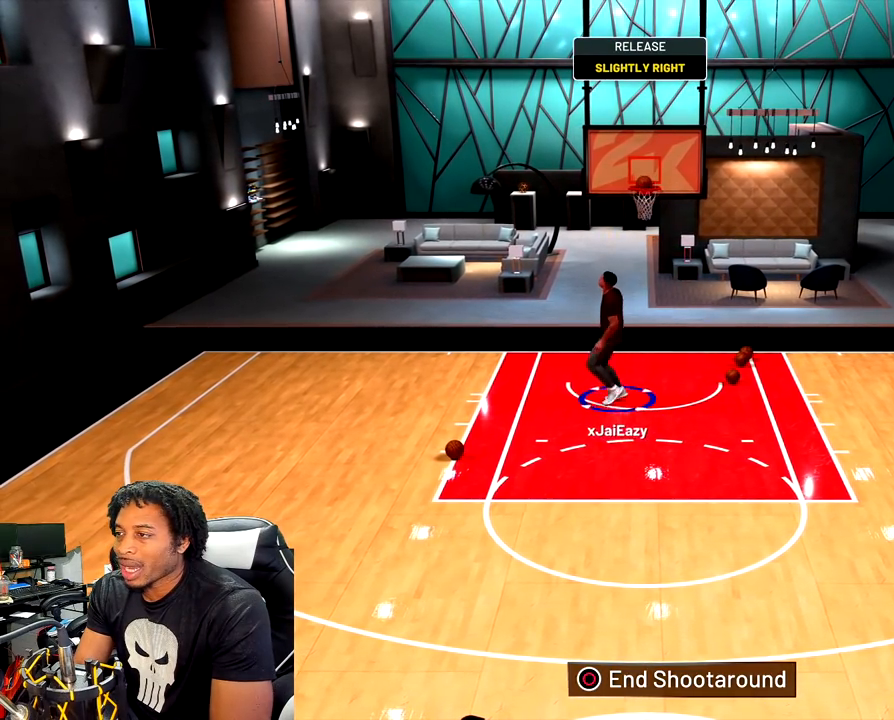
{"buttons": ["R2"], "left_stick": "down-left", "right_stick": "center", "events": [[33, "left_stick", "down-left"]]}
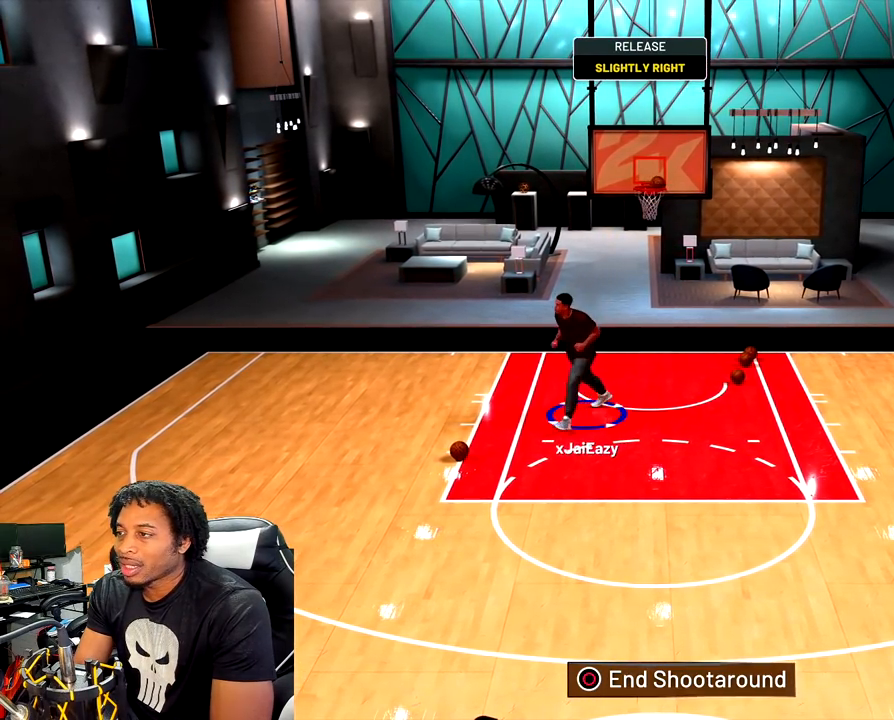
{"buttons": ["R2"], "left_stick": "down-left", "right_stick": "center", "events": [[433, "R2", "up"], [467, "R2", "down"]]}
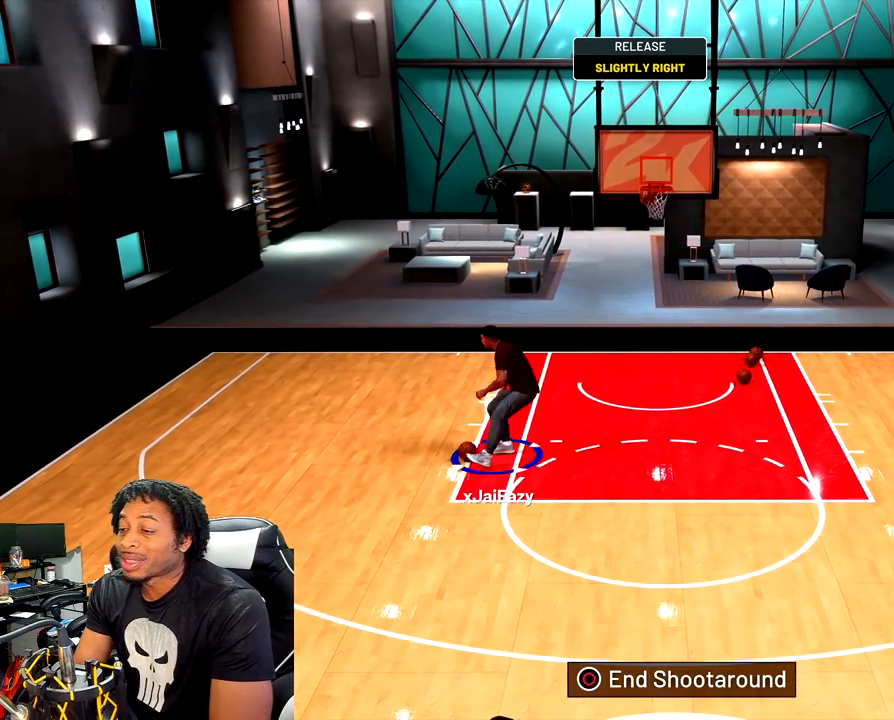
{"buttons": ["R2"], "left_stick": "left", "right_stick": "center", "events": [[83, "left_stick", "left"], [150, "R2", "up"], [467, "R2", "down"]]}
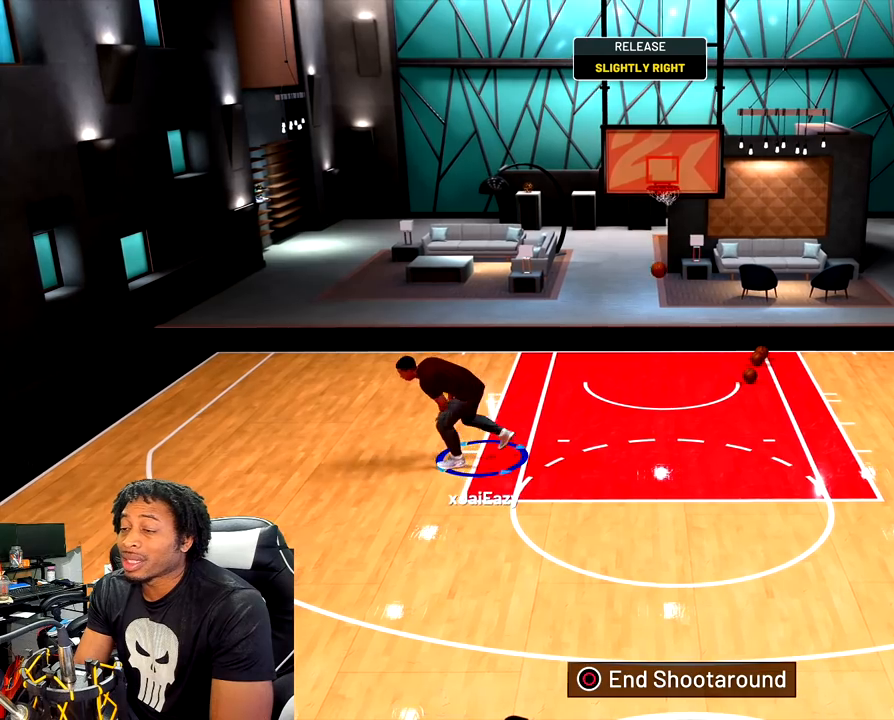
{"buttons": [], "left_stick": "center", "right_stick": "center", "events": [[383, "R2", "up"], [467, "left_stick", "center"]]}
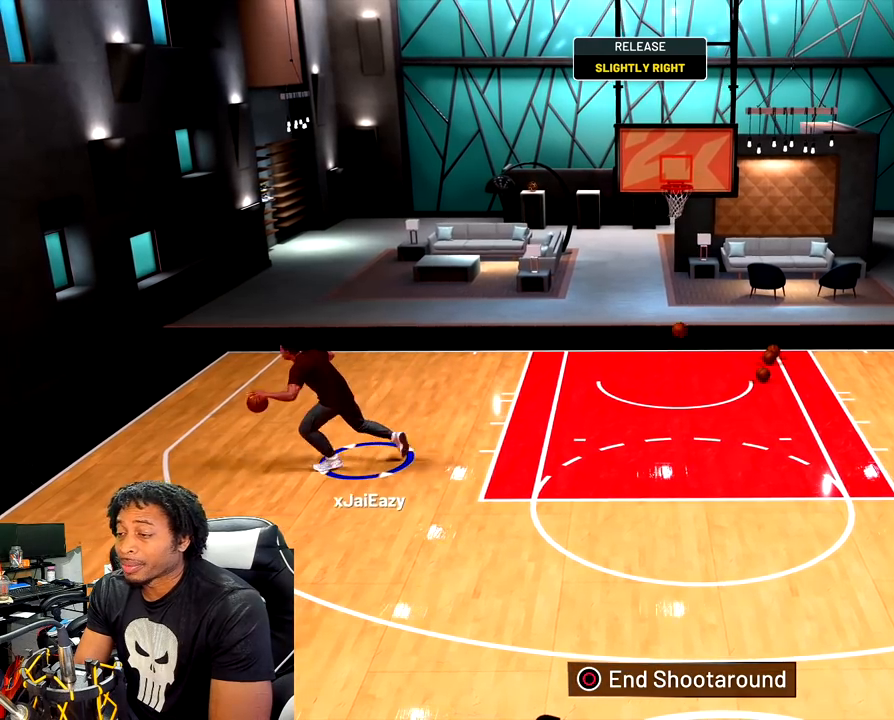
{"buttons": [], "left_stick": "up-right", "right_stick": "center", "events": [[300, "left_stick", "up-right"]]}
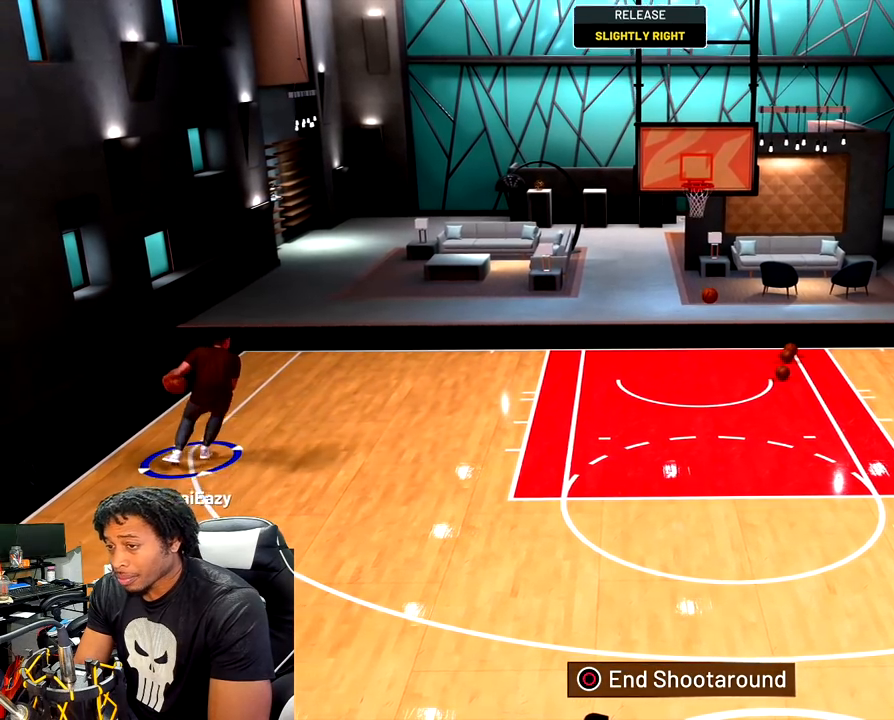
{"buttons": ["R2"], "left_stick": "up-right", "right_stick": "center", "events": [[83, "R2", "down"]]}
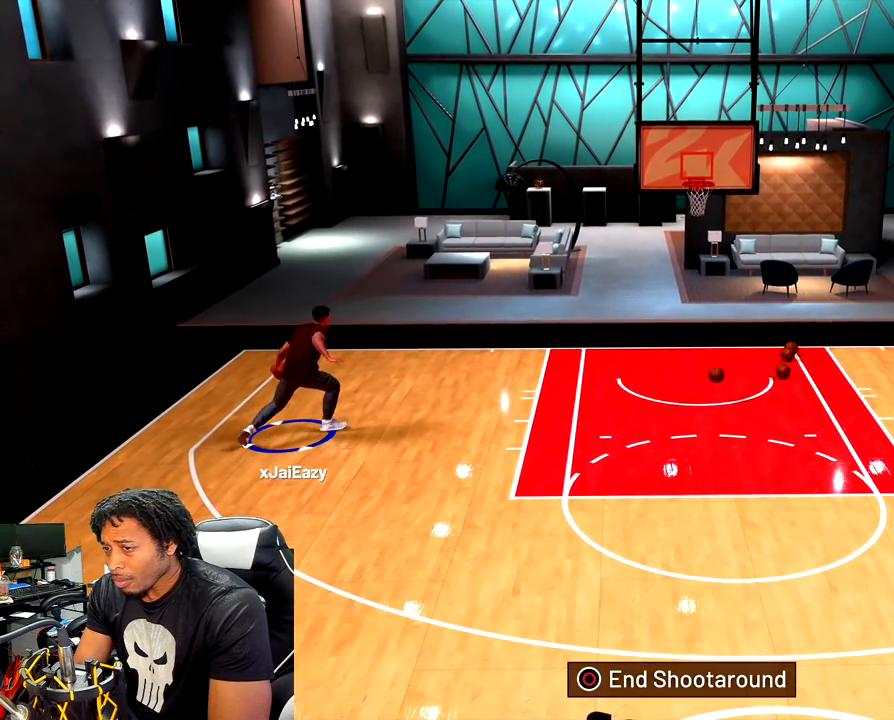
{"buttons": ["R2"], "left_stick": "up-right", "right_stick": "center", "events": []}
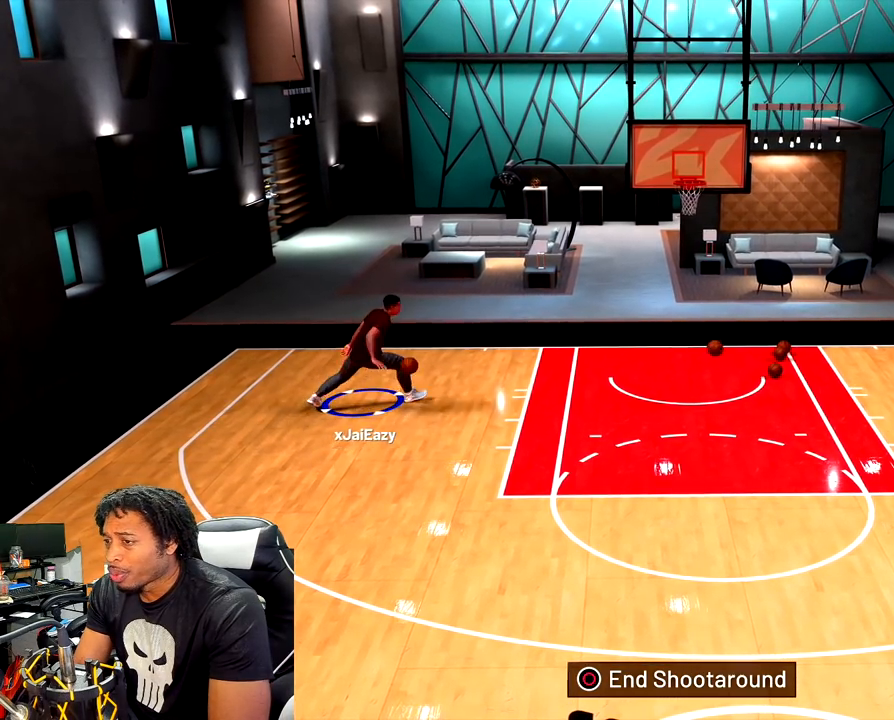
{"buttons": [], "left_stick": "up-right", "right_stick": "left", "events": [[367, "right_stick", "left"], [433, "R2", "up"]]}
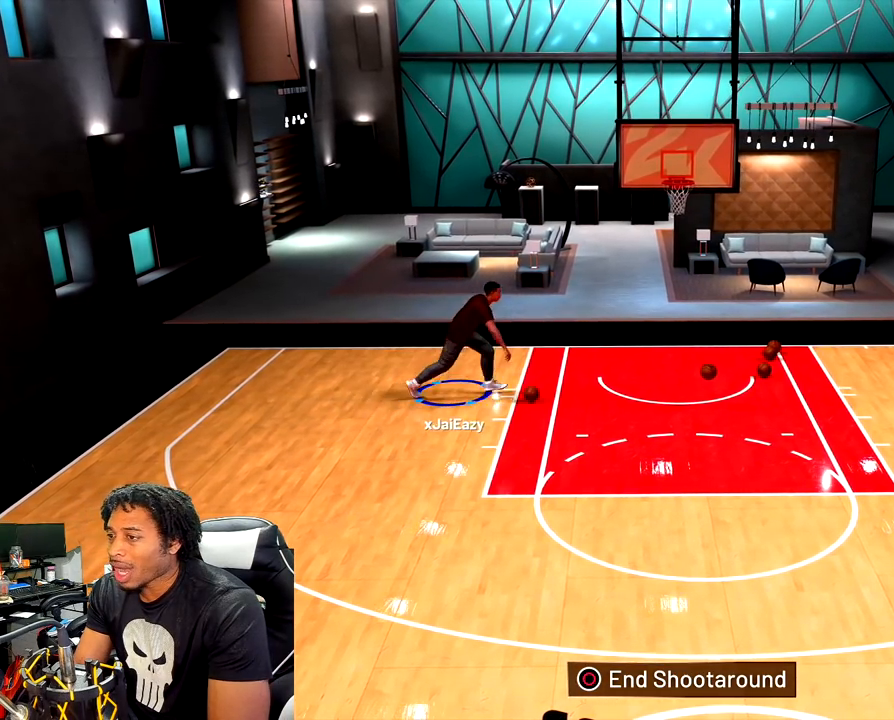
{"buttons": [], "left_stick": "up-right", "right_stick": "down-left", "events": [[167, "right_stick", "down-left"]]}
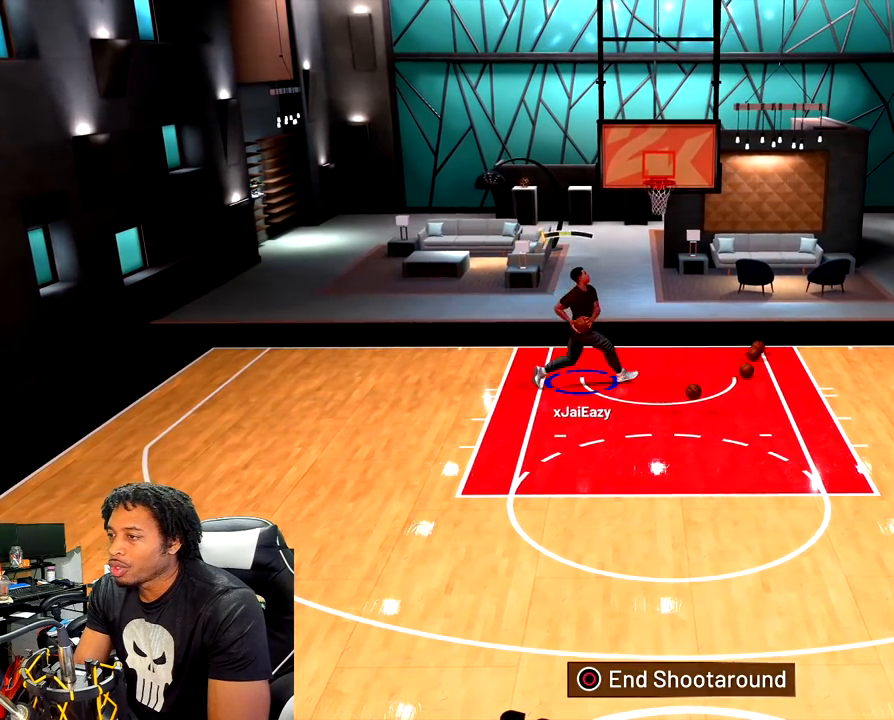
{"buttons": [], "left_stick": "up-right", "right_stick": "down", "events": [[117, "right_stick", "down"]]}
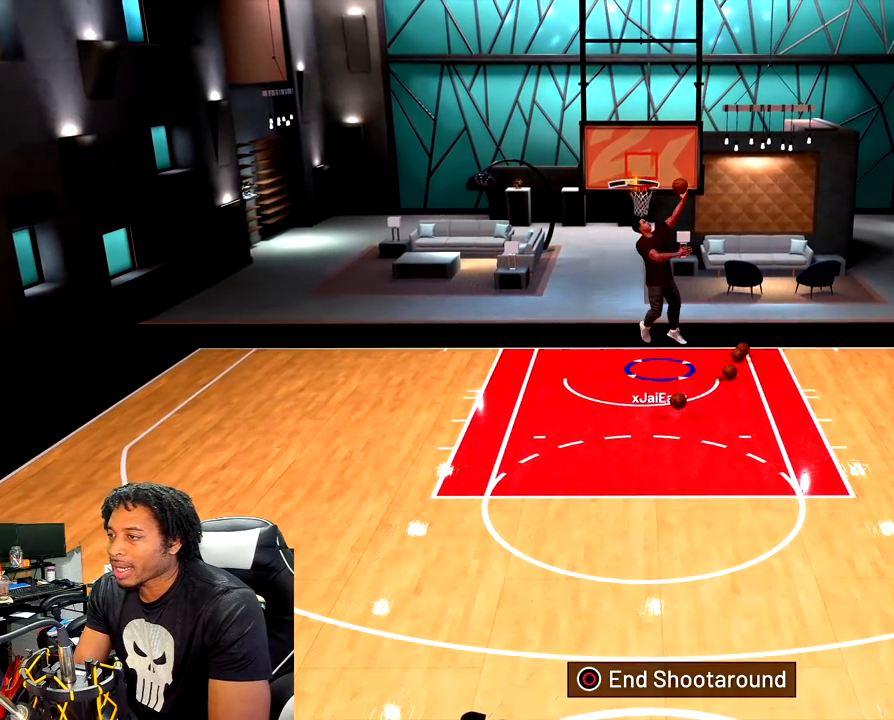
{"buttons": [], "left_stick": "right", "right_stick": "down", "events": [[483, "left_stick", "right"]]}
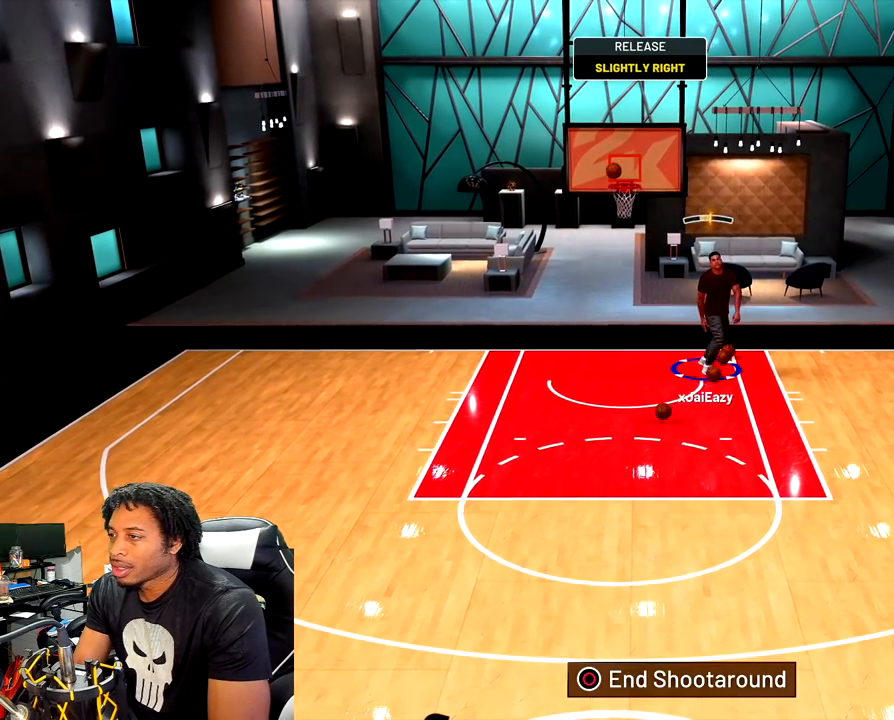
{"buttons": ["R2"], "left_stick": "down-right", "right_stick": "center", "events": [[33, "right_stick", "center"], [83, "left_stick", "center"], [283, "left_stick", "down-right"], [350, "R2", "down"]]}
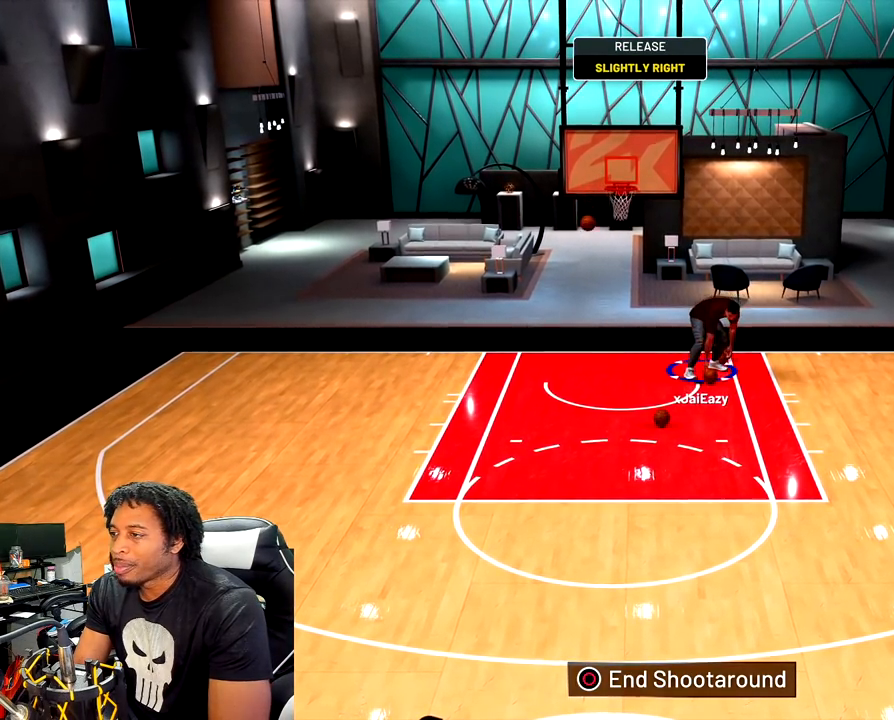
{"buttons": ["R2"], "left_stick": "down-right", "right_stick": "center", "events": [[117, "R2", "up"], [133, "R2", "down"], [333, "R2", "up"], [367, "R2", "down"]]}
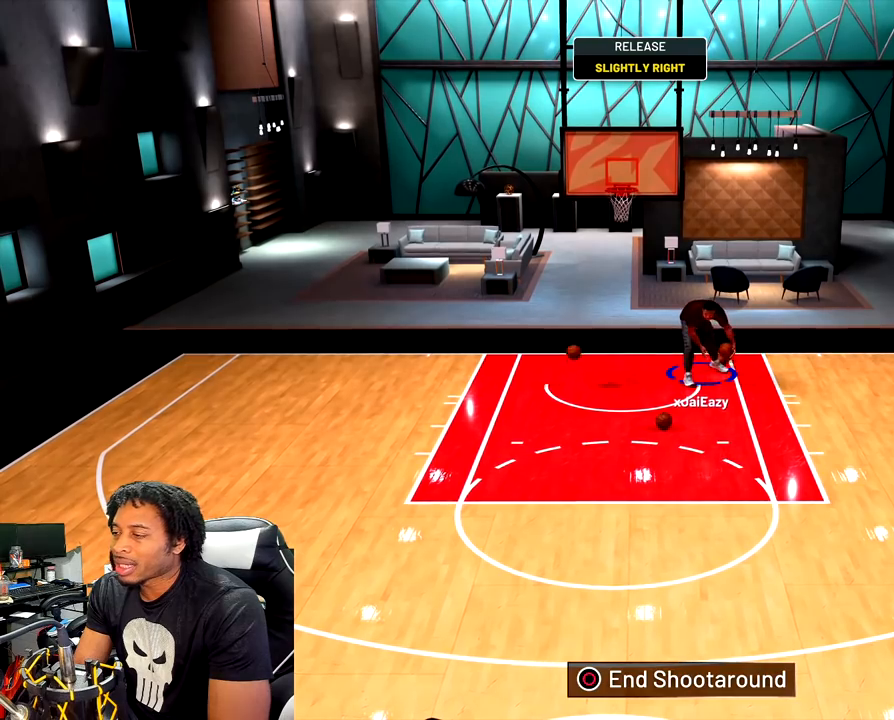
{"buttons": ["R2"], "left_stick": "down-right", "right_stick": "center", "events": []}
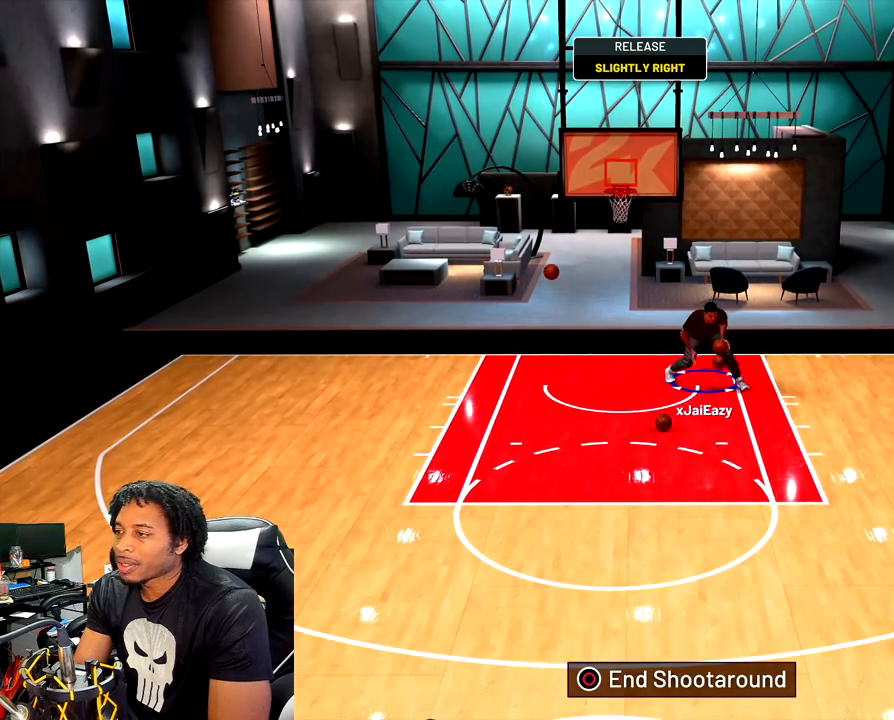
{"buttons": ["R2"], "left_stick": "down-right", "right_stick": "center", "events": []}
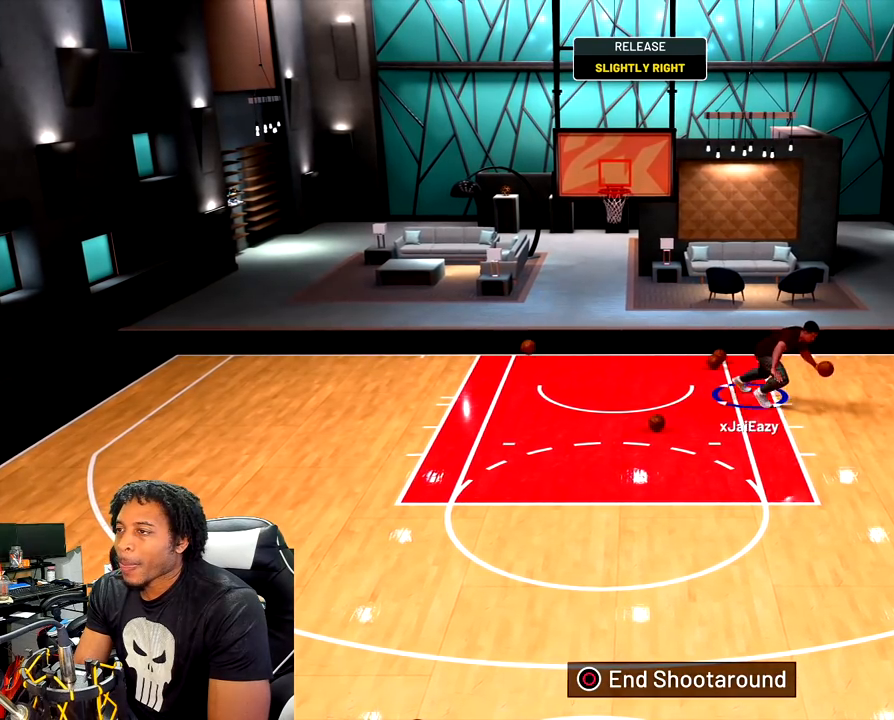
{"buttons": [], "left_stick": "down-right", "right_stick": "center", "events": [[400, "R2", "up"]]}
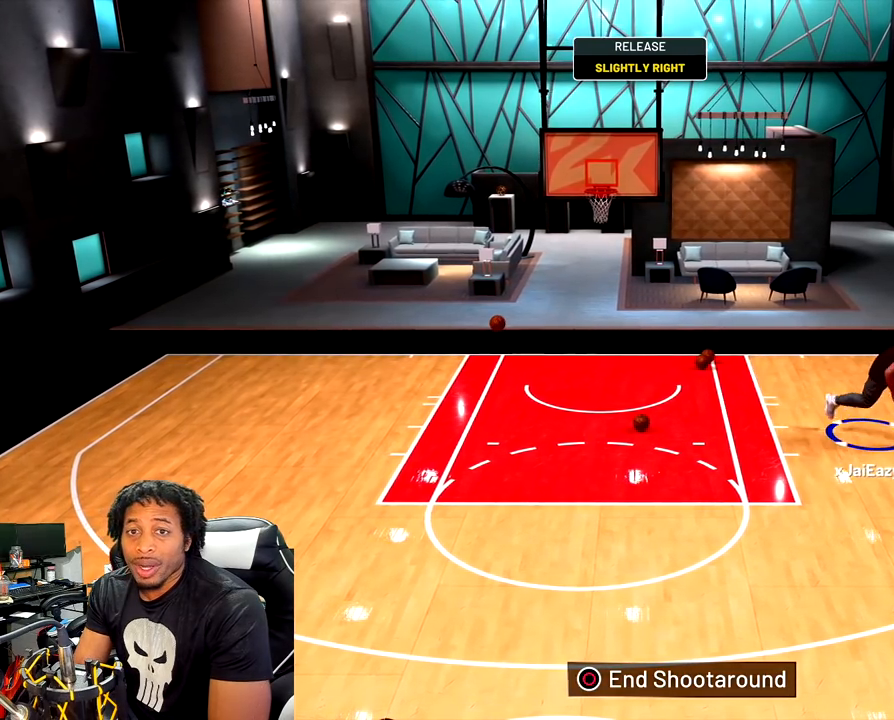
{"buttons": ["R2"], "left_stick": "up-left", "right_stick": "center", "events": [[33, "left_stick", "center"], [383, "left_stick", "up-left"], [500, "R2", "down"]]}
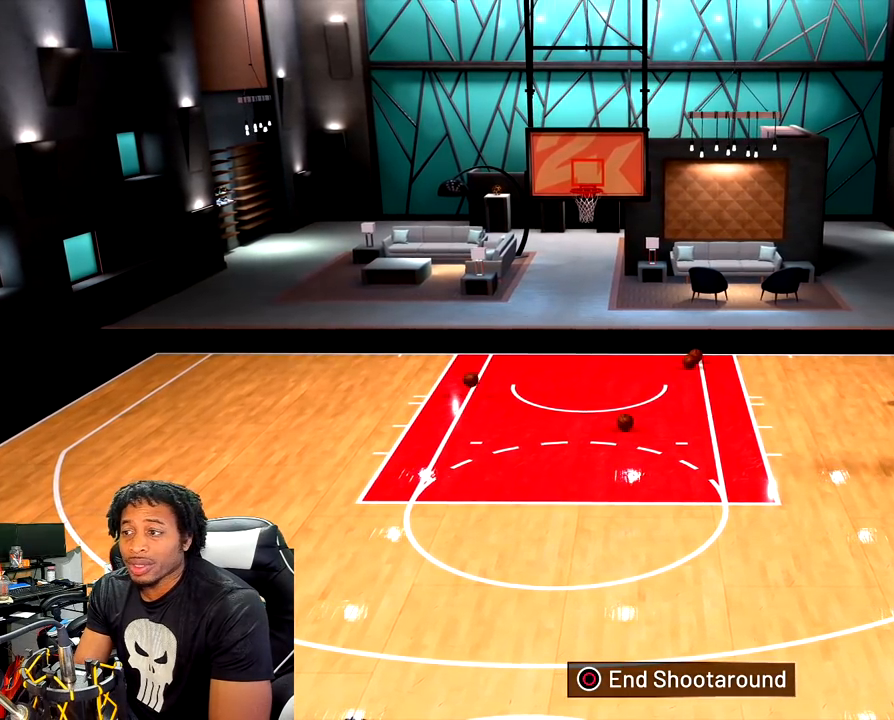
{"buttons": ["R2"], "left_stick": "up-left", "right_stick": "center", "events": []}
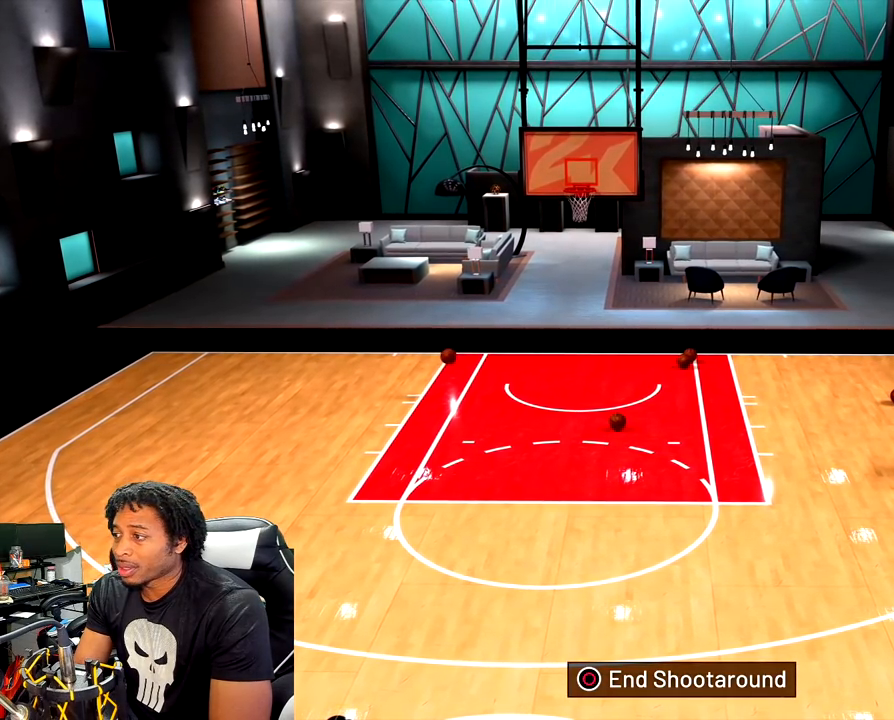
{"buttons": ["R2"], "left_stick": "up-left", "right_stick": "center", "events": []}
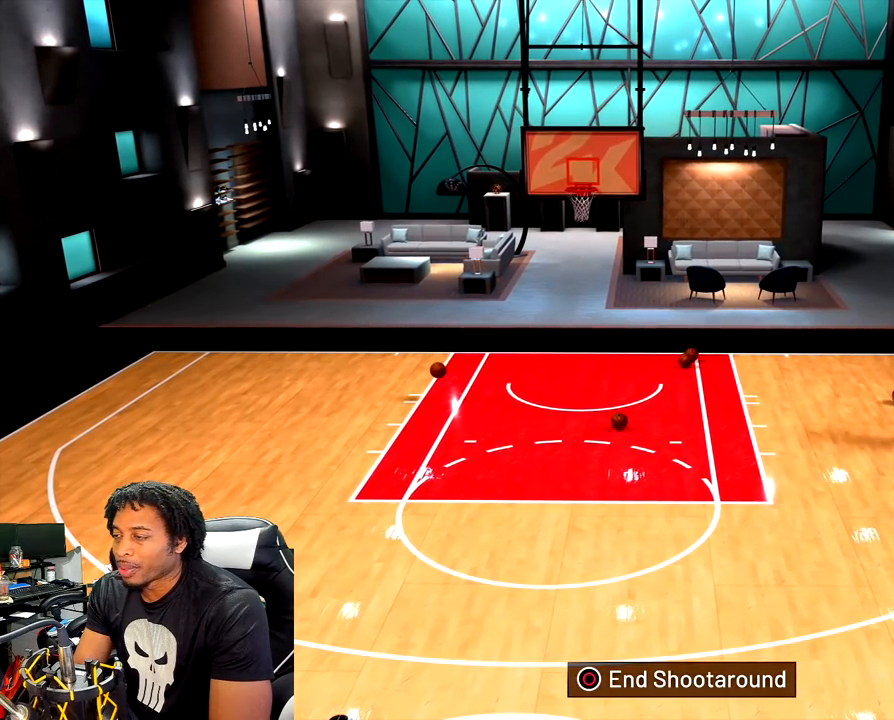
{"buttons": [], "left_stick": "up-left", "right_stick": "down-right", "events": [[233, "right_stick", "right"], [317, "R2", "up"], [500, "right_stick", "down-right"]]}
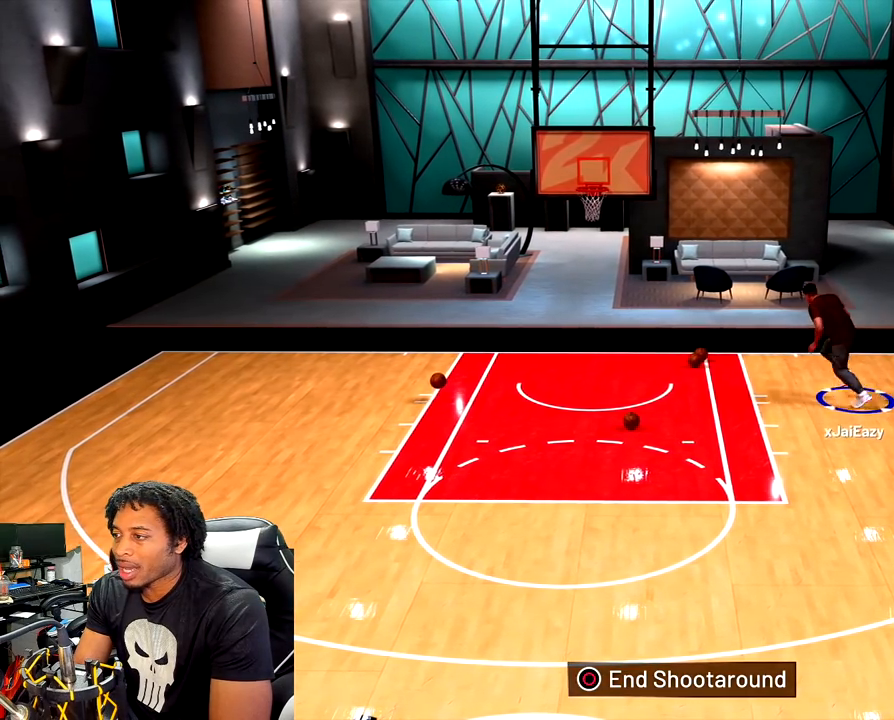
{"buttons": [], "left_stick": "up-left", "right_stick": "down", "events": [[383, "right_stick", "down"]]}
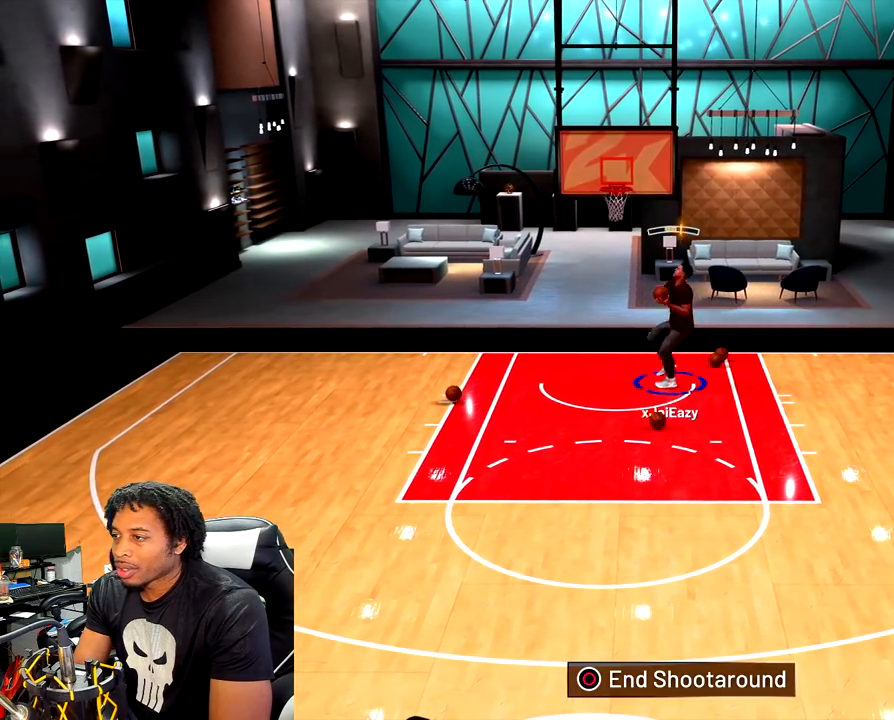
{"buttons": [], "left_stick": "up-left", "right_stick": "down", "events": []}
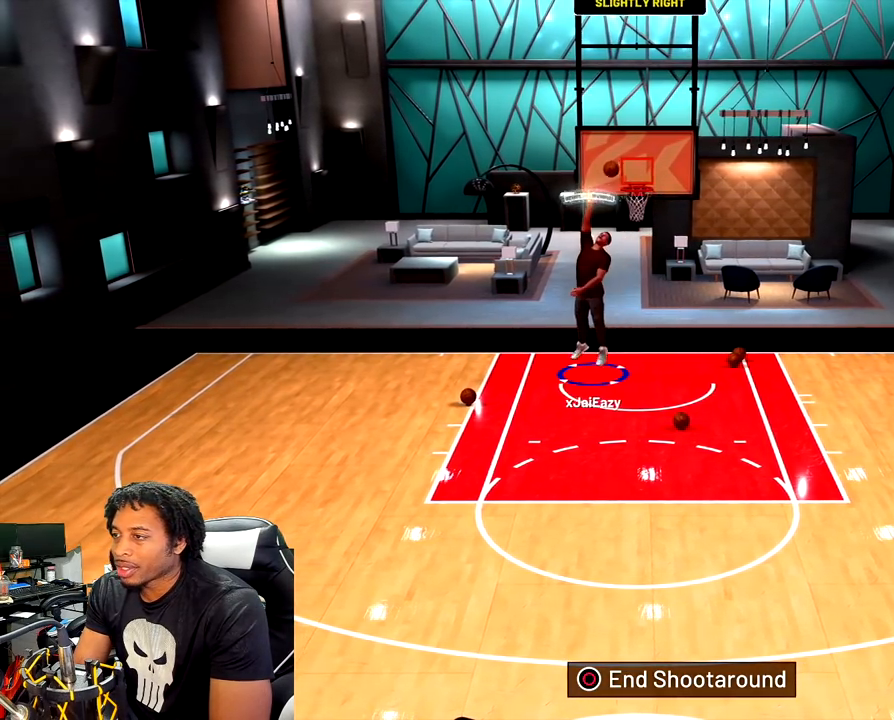
{"buttons": [], "left_stick": "down-left", "right_stick": "down", "events": [[300, "left_stick", "down-left"]]}
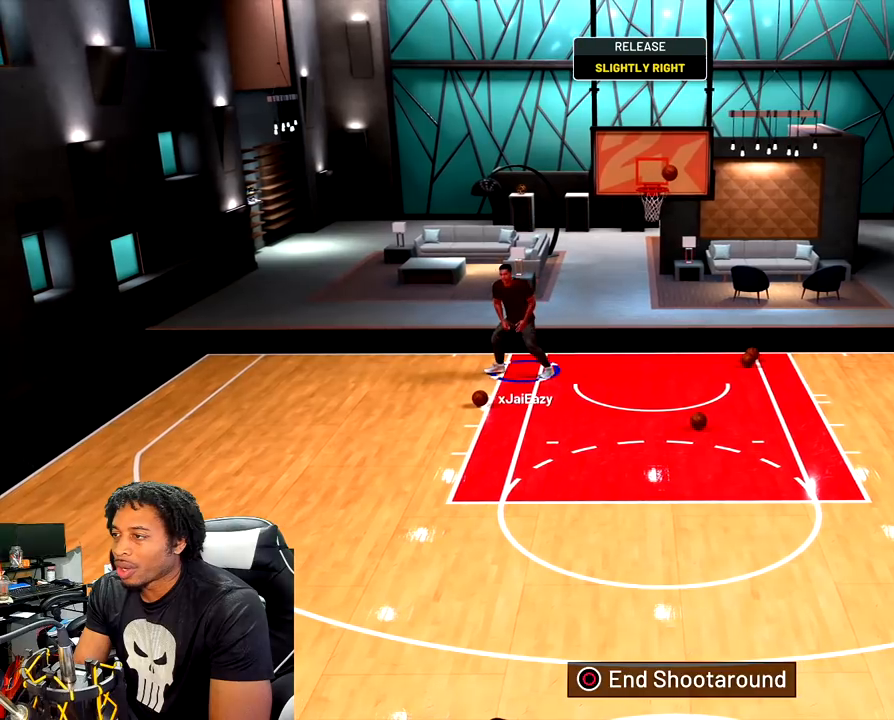
{"buttons": ["R2"], "left_stick": "down-left", "right_stick": "center", "events": [[33, "left_stick", "down"], [50, "right_stick", "center"], [350, "R2", "down"], [417, "left_stick", "down-left"]]}
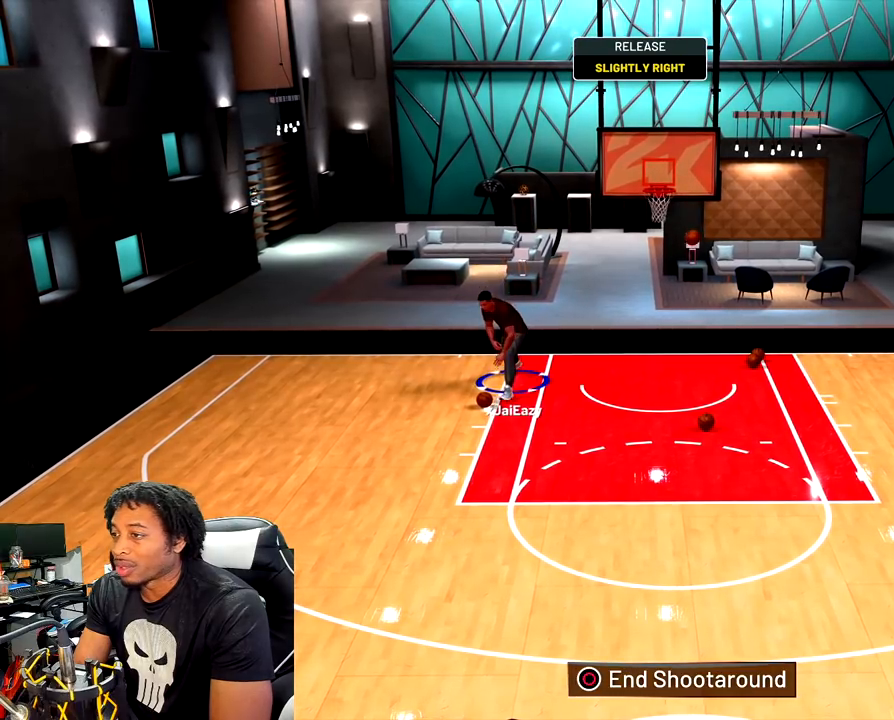
{"buttons": ["R2"], "left_stick": "down-left", "right_stick": "center", "events": [[83, "R2", "up"], [117, "R2", "down"], [300, "R2", "up"], [383, "R2", "down"]]}
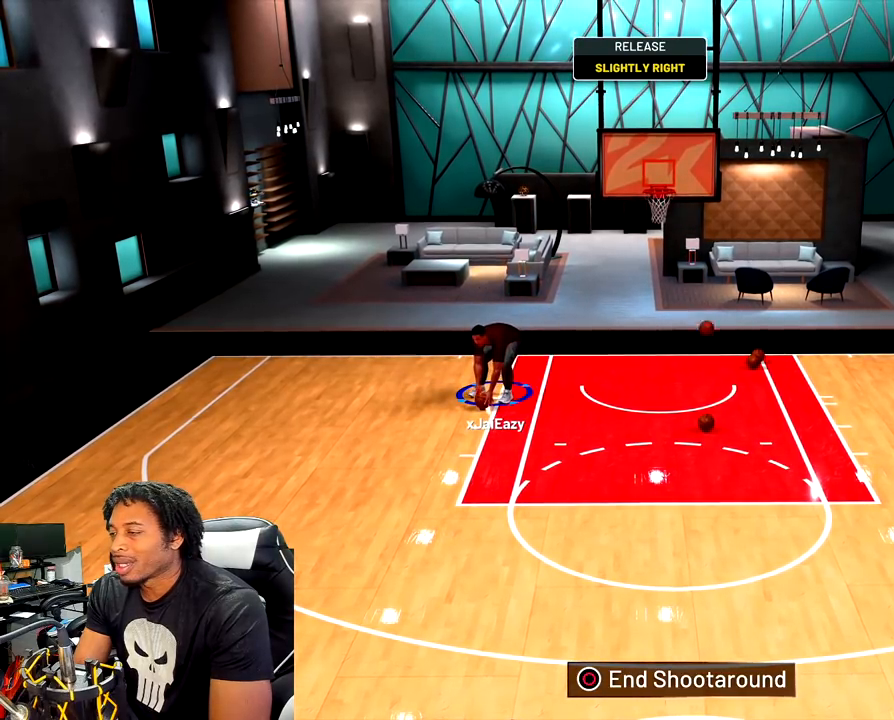
{"buttons": ["R2"], "left_stick": "down-left", "right_stick": "center", "events": [[50, "R2", "up"], [83, "R2", "down"], [467, "R2", "up"], [500, "R2", "down"]]}